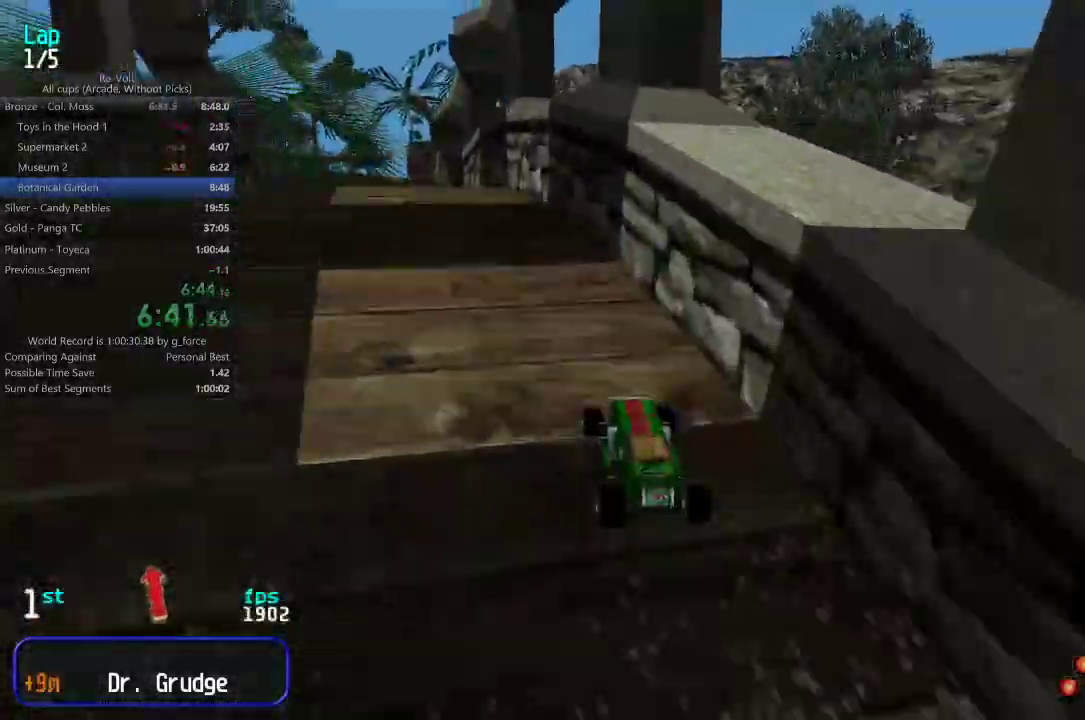
Gameplay with keyboard; each line is a JSON object with the keys held at the frame after it. "events" lists presses ("down") and releases ("up") of "down", "left", "right" and "up" between this image and that frame as [ms after this image, input, new state], when the widget could be followed in between. No other keys are recorded. Mouse input is not recorded.
{"keys": ["up"], "events": [[117, "left", "up"], [183, "left", "down"], [283, "left", "up"], [367, "left", "down"], [467, "left", "up"]]}
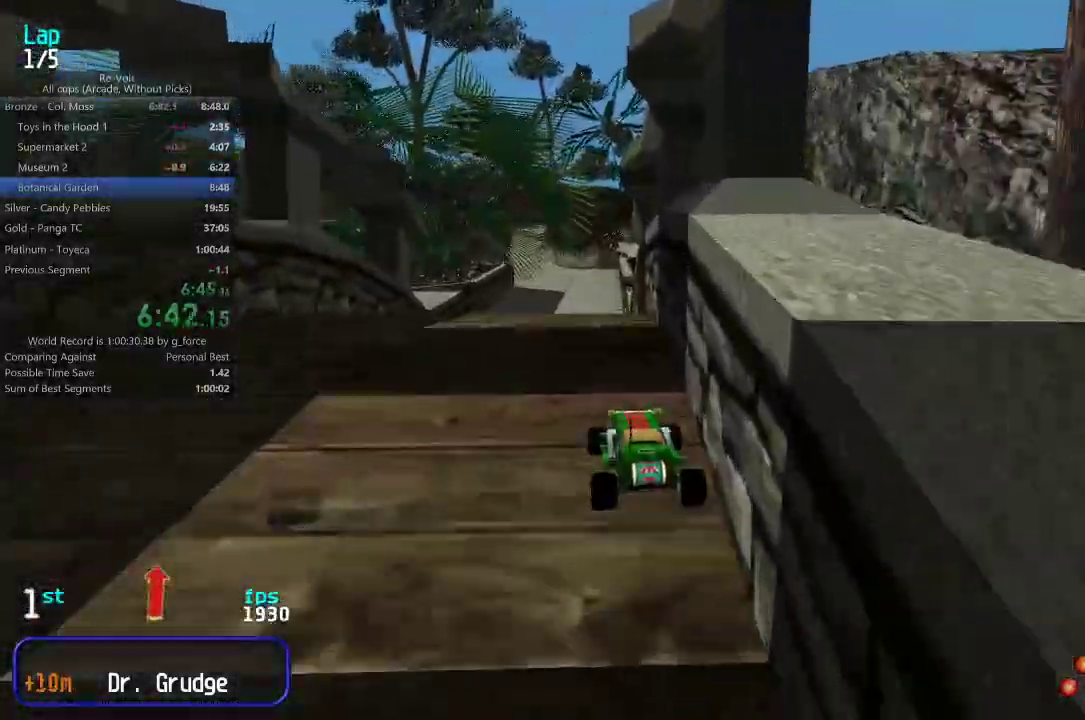
{"keys": ["up"], "events": [[133, "right", "down"], [200, "right", "up"]]}
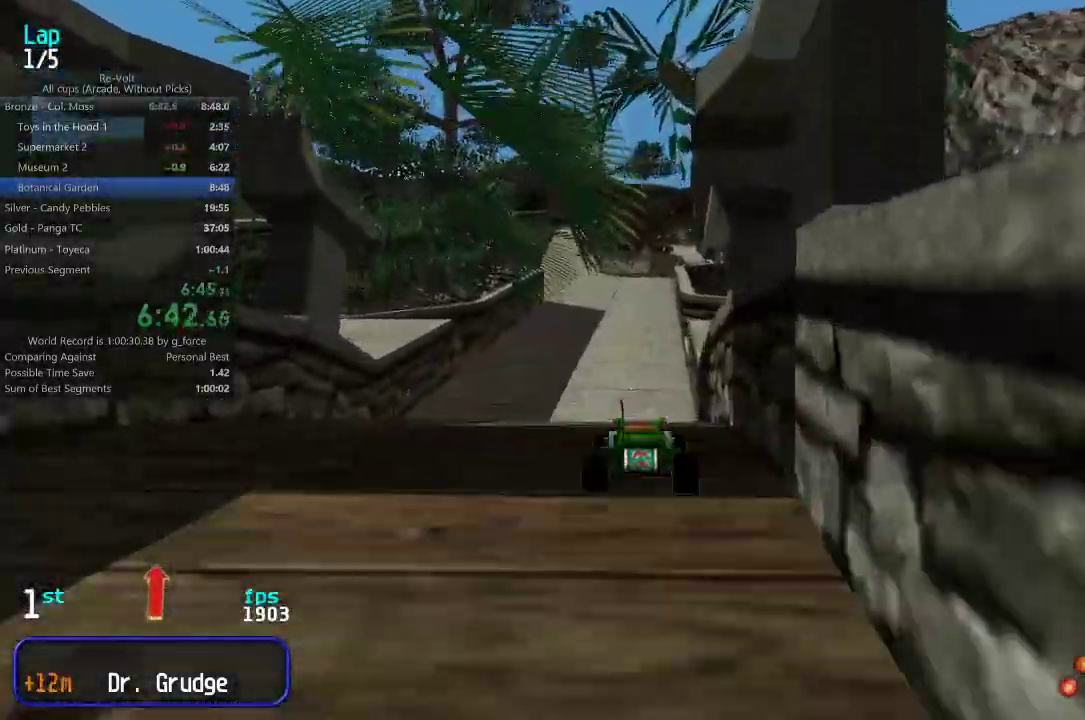
{"keys": ["up"], "events": []}
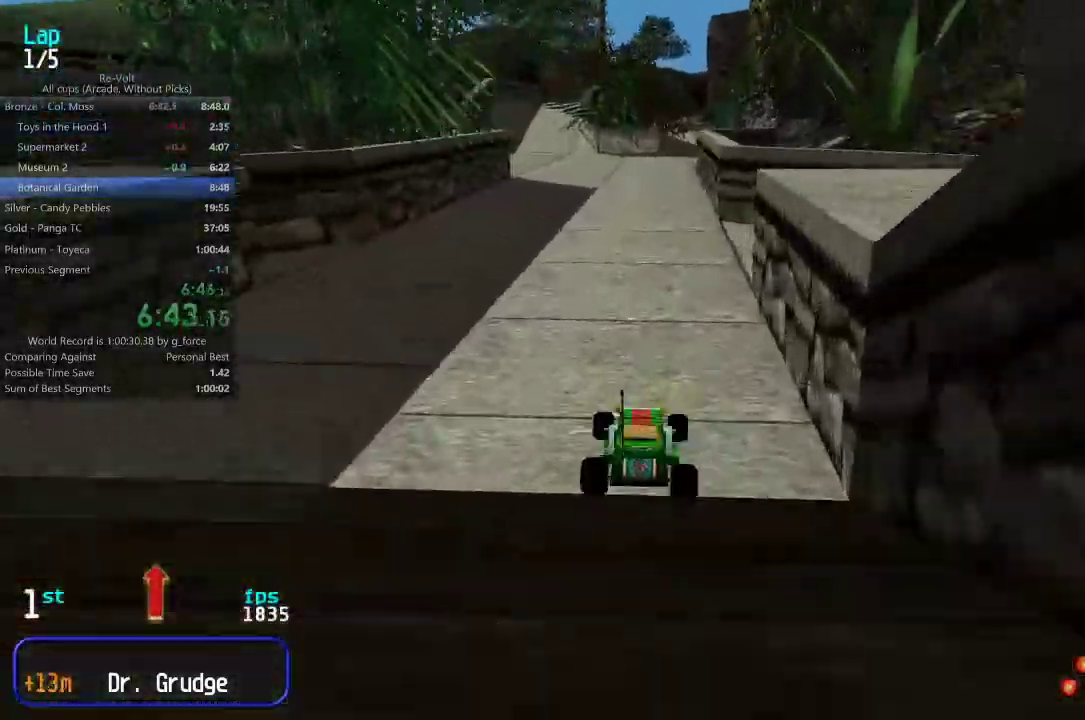
{"keys": ["up"], "events": [[67, "right", "down"], [133, "right", "up"], [400, "left", "down"], [433, "left", "up"]]}
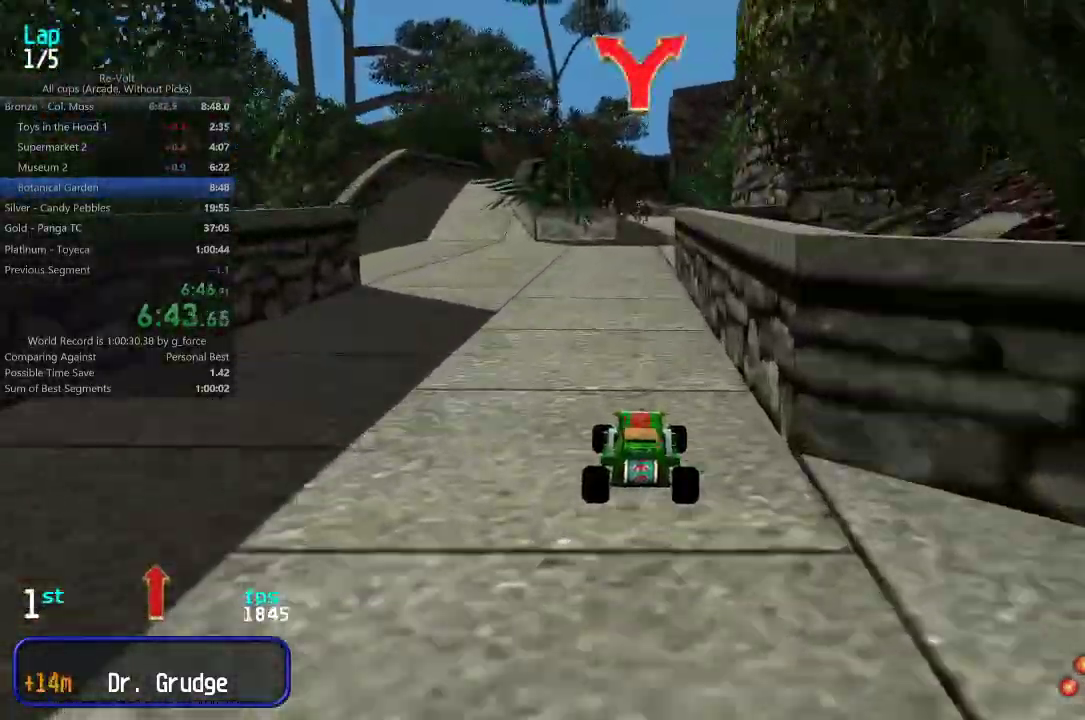
{"keys": ["up"], "events": [[367, "left", "down"], [400, "left", "up"]]}
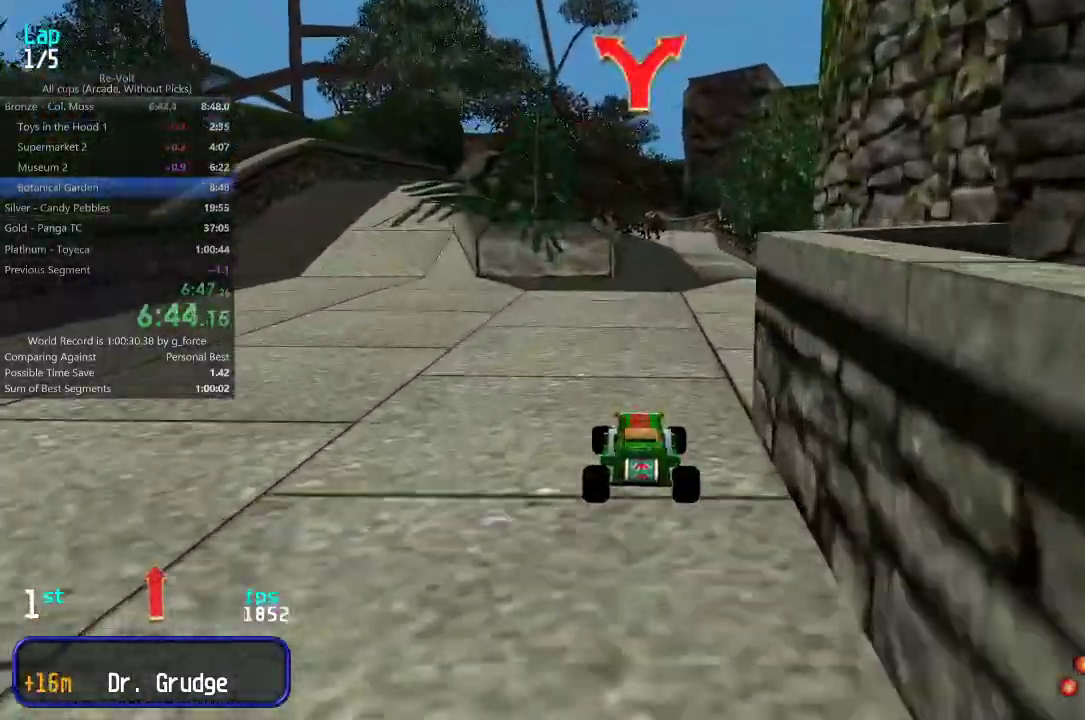
{"keys": ["up"], "events": [[217, "right", "down"], [250, "right", "up"], [450, "left", "down"], [483, "left", "up"]]}
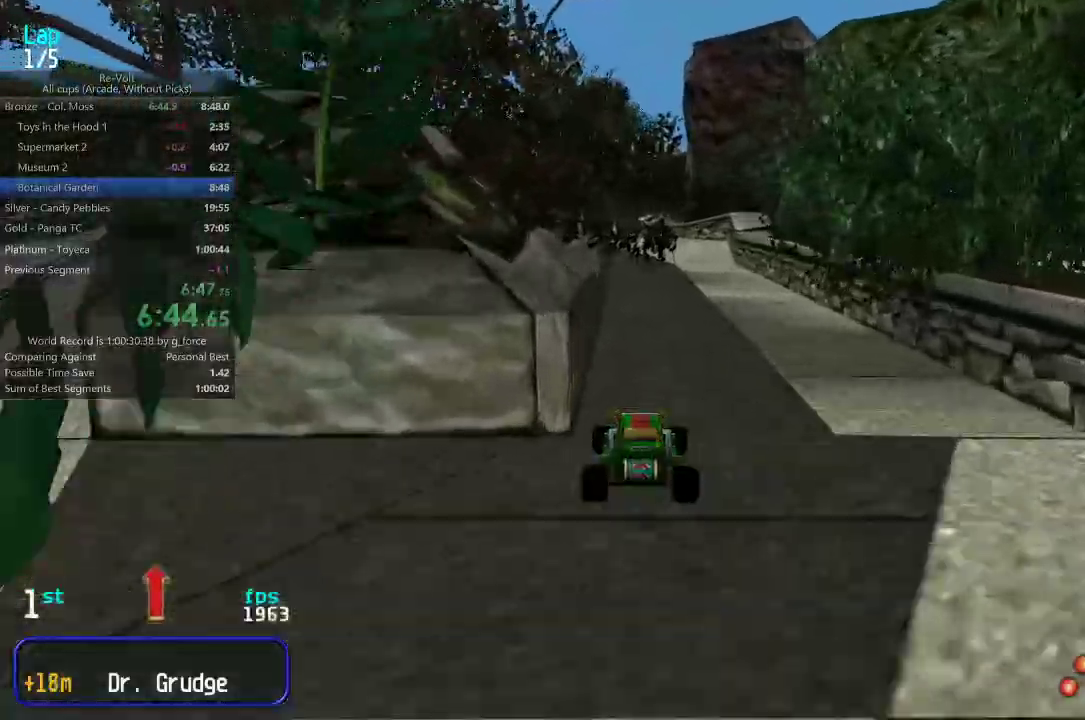
{"keys": ["up"], "events": []}
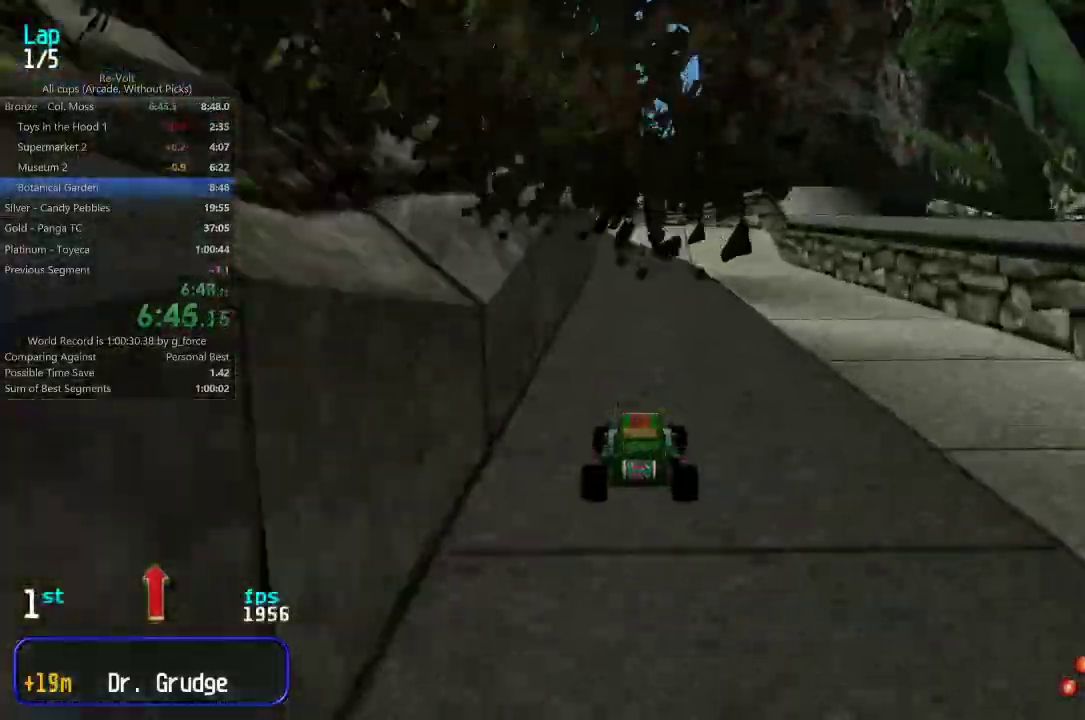
{"keys": ["up"], "events": [[50, "left", "down"], [83, "left", "up"], [383, "left", "down"], [417, "left", "up"]]}
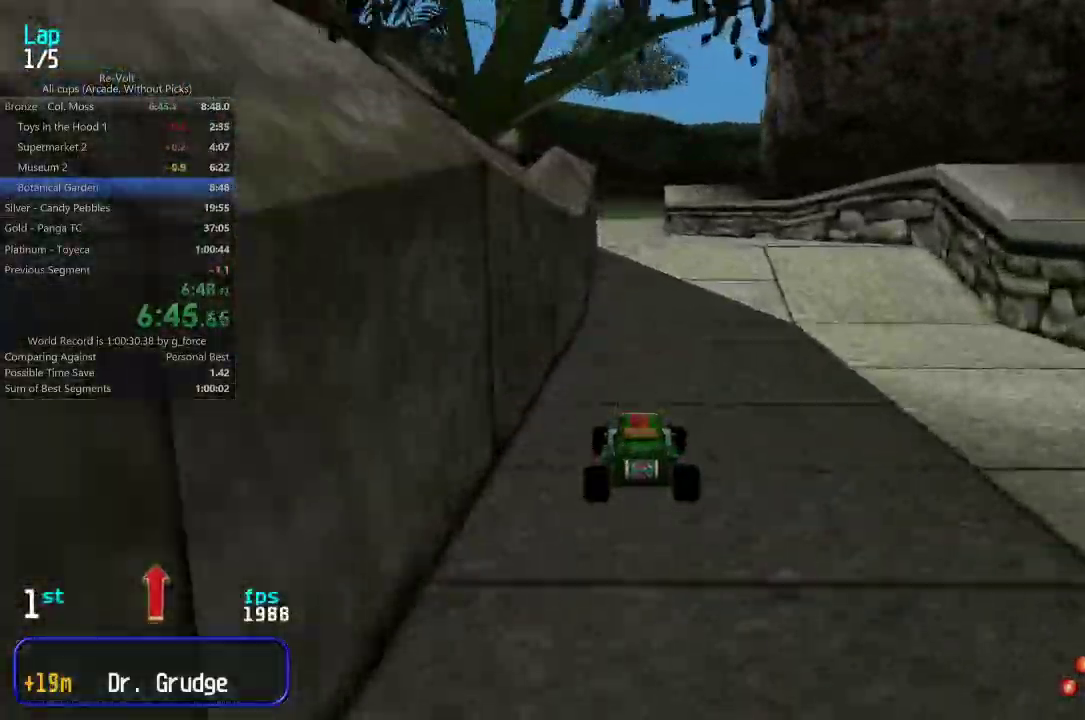
{"keys": ["up"], "events": [[317, "right", "down"], [383, "right", "up"]]}
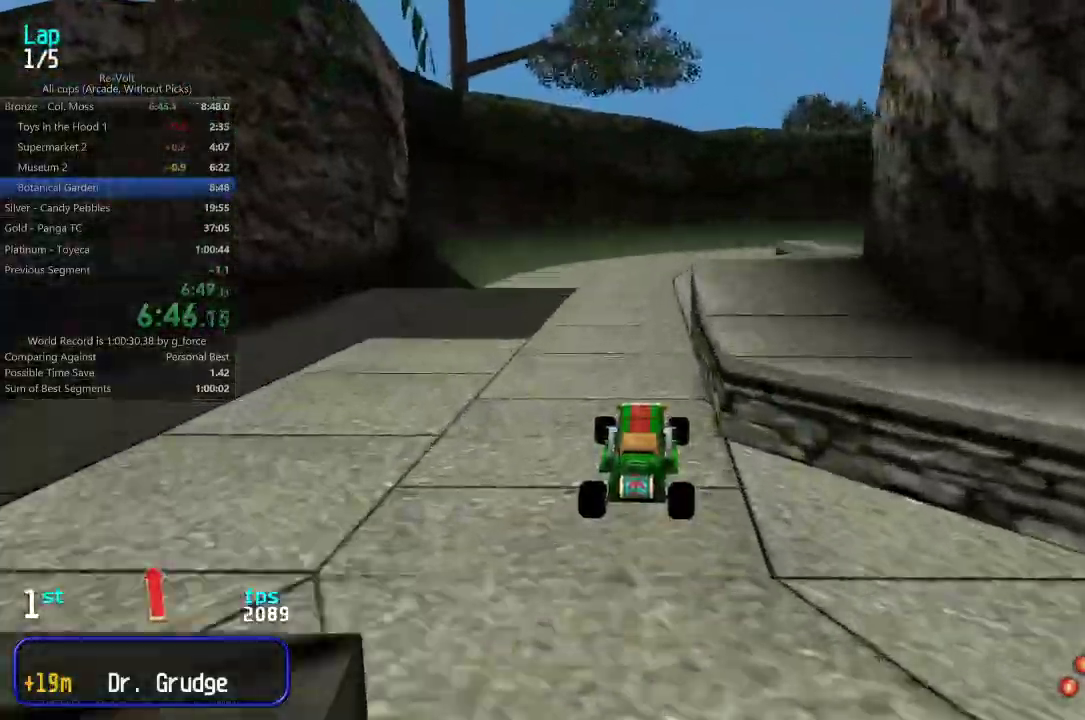
{"keys": ["up"], "events": []}
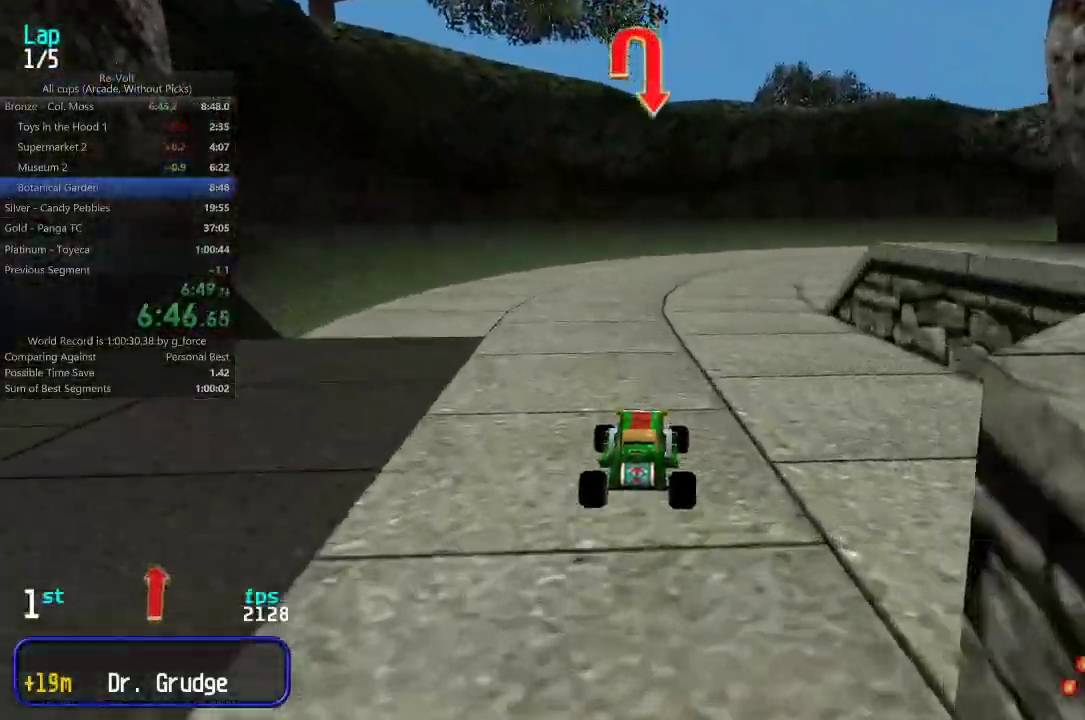
{"keys": ["up"], "events": [[150, "right", "down"], [267, "right", "up"], [367, "right", "down"], [500, "right", "up"]]}
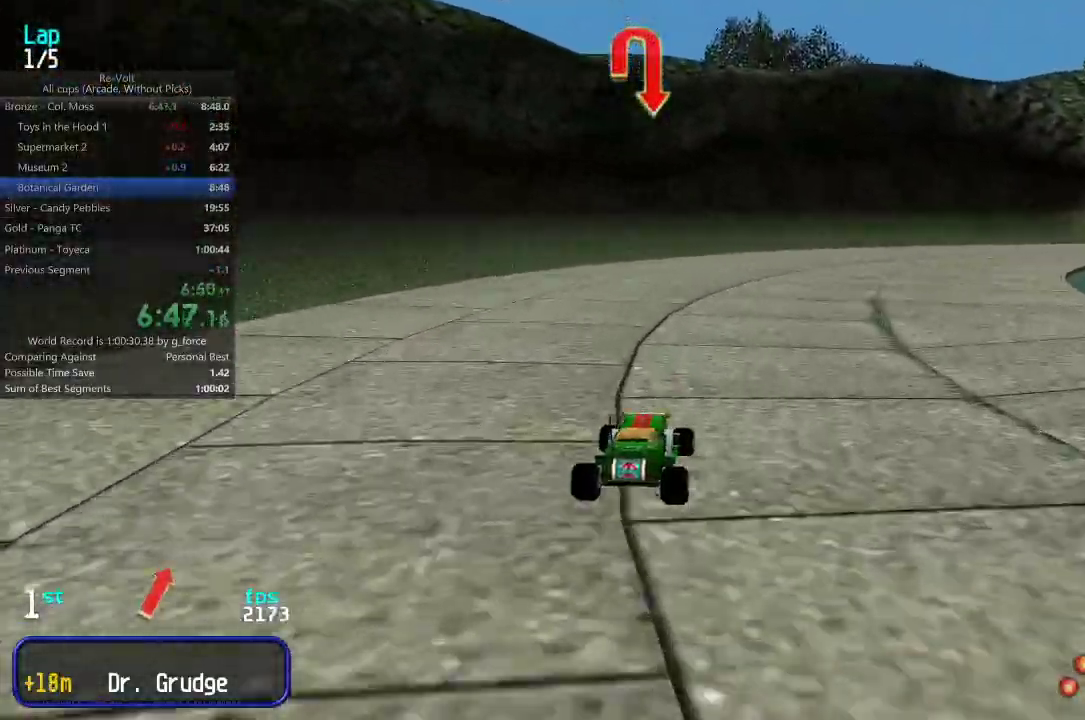
{"keys": ["right", "up"], "events": [[33, "right", "down"], [300, "right", "up"], [333, "right", "down"]]}
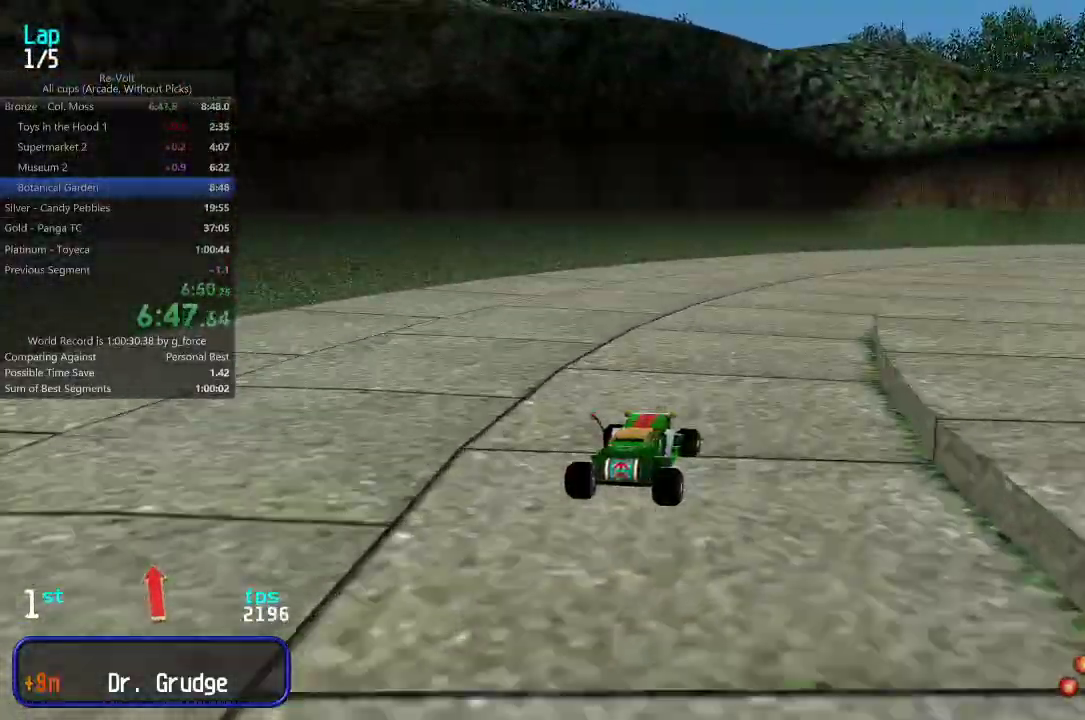
{"keys": ["right", "up"], "events": [[367, "right", "up"], [433, "right", "down"]]}
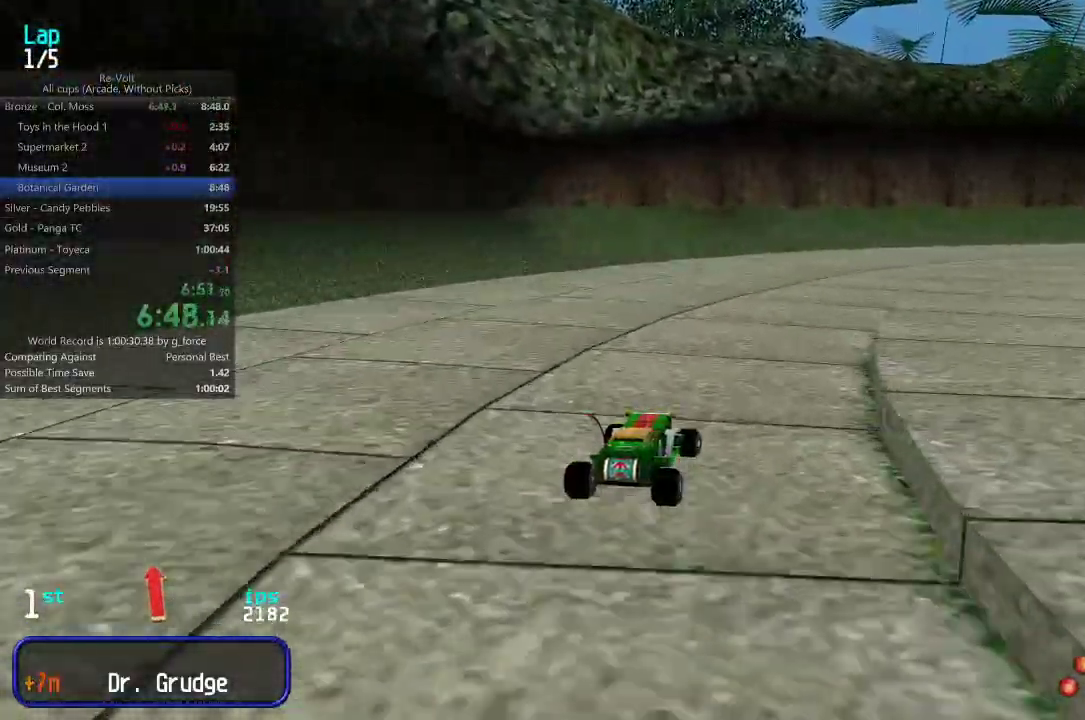
{"keys": ["right", "up"], "events": []}
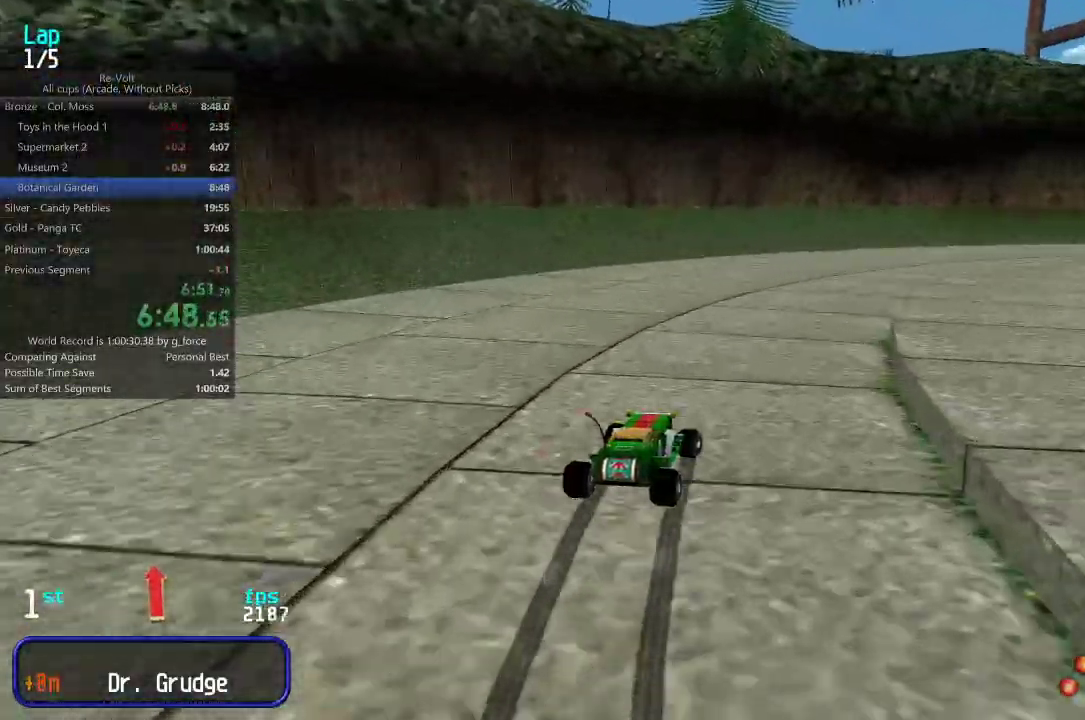
{"keys": ["right", "up"], "events": [[33, "right", "up"], [83, "right", "down"], [350, "right", "up"], [417, "right", "down"]]}
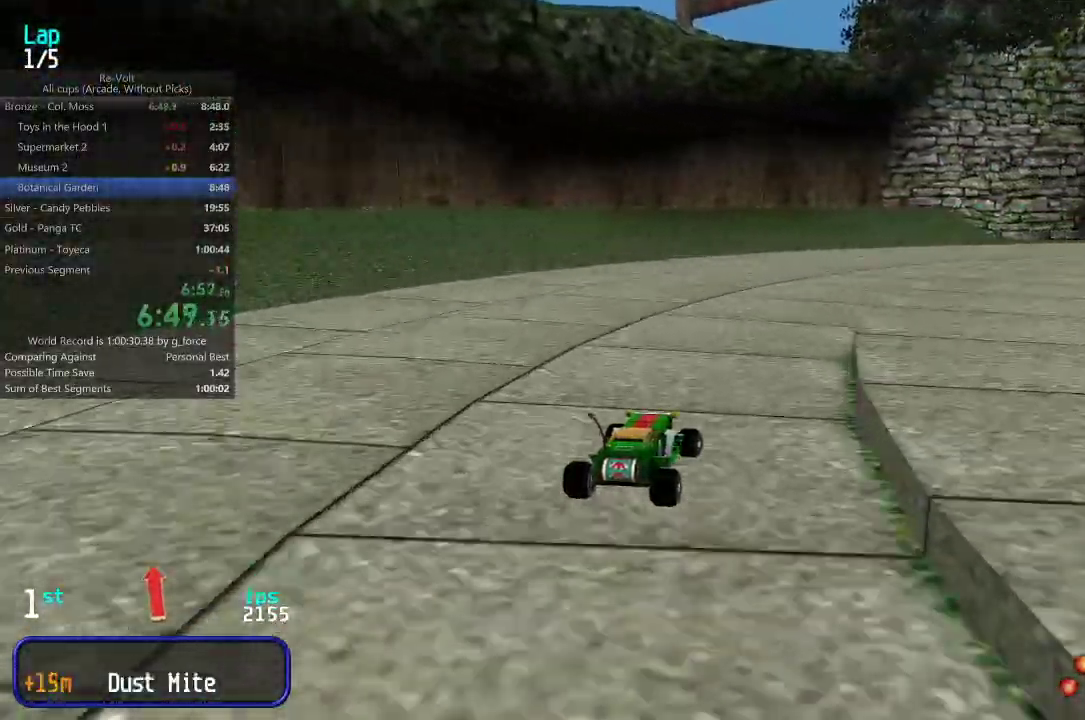
{"keys": ["right", "up"], "events": [[117, "right", "up"], [183, "right", "down"], [317, "right", "up"], [383, "right", "down"]]}
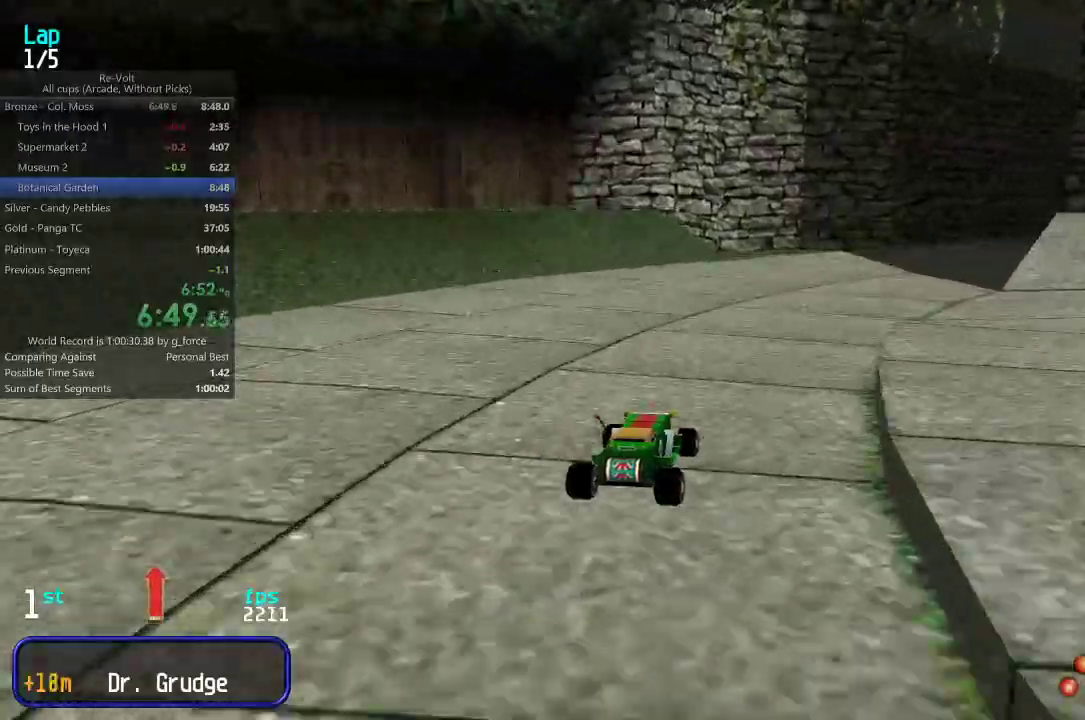
{"keys": ["right", "up"], "events": [[17, "right", "up"], [83, "right", "down"], [217, "right", "up"], [250, "right", "down"], [383, "right", "up"], [450, "right", "down"]]}
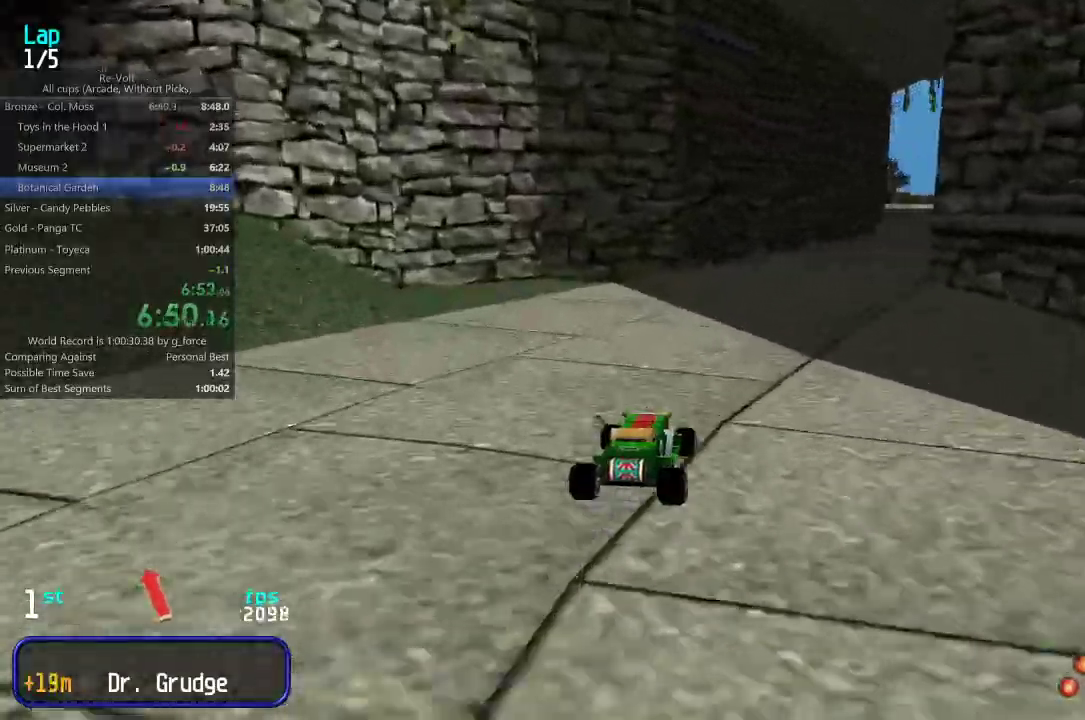
{"keys": ["right", "up"], "events": [[50, "right", "up"], [117, "right", "down"], [217, "right", "up"], [300, "right", "down"], [367, "right", "up"], [467, "right", "down"]]}
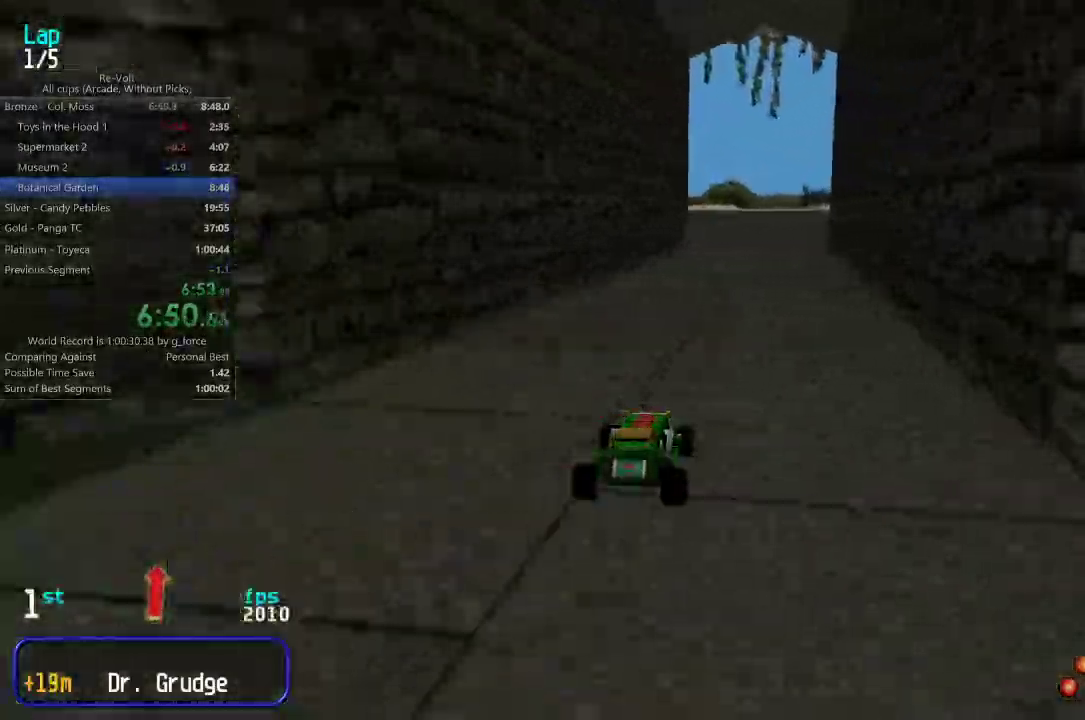
{"keys": ["up"], "events": [[33, "right", "up"], [167, "right", "down"], [233, "right", "up"]]}
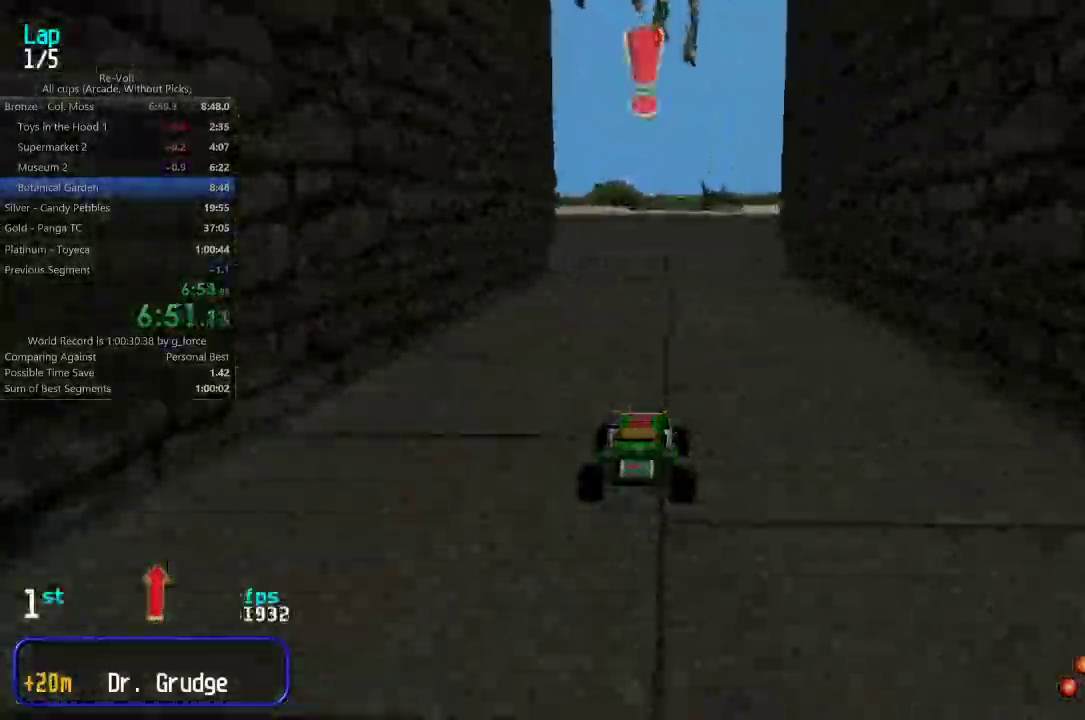
{"keys": ["up"], "events": []}
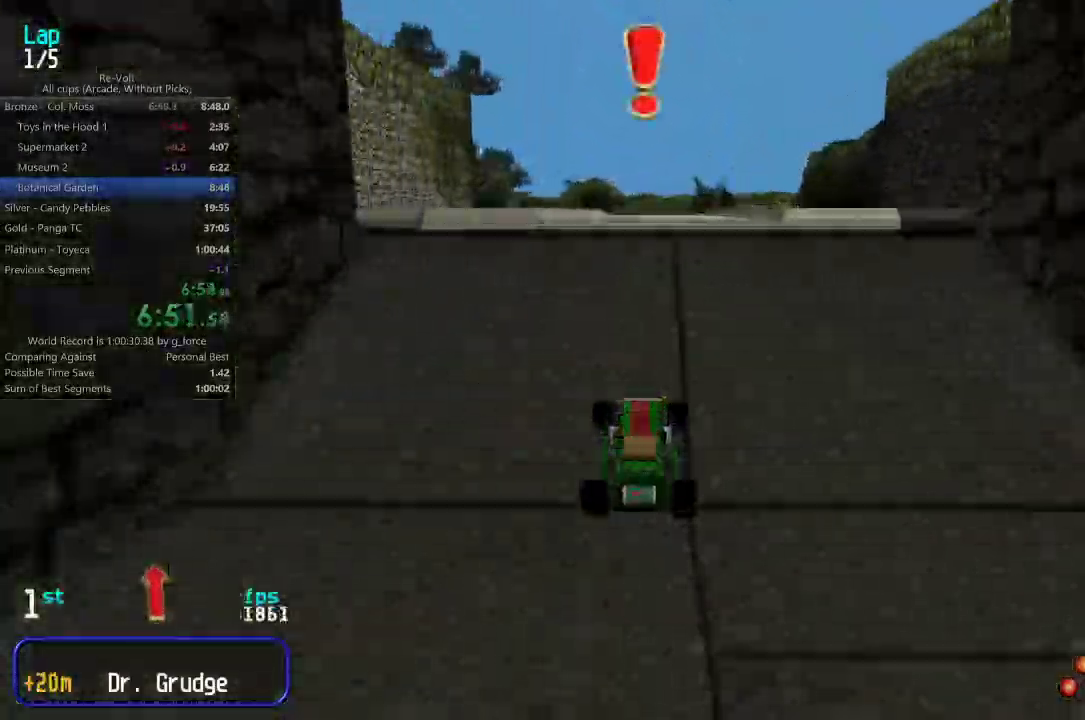
{"keys": ["up"], "events": []}
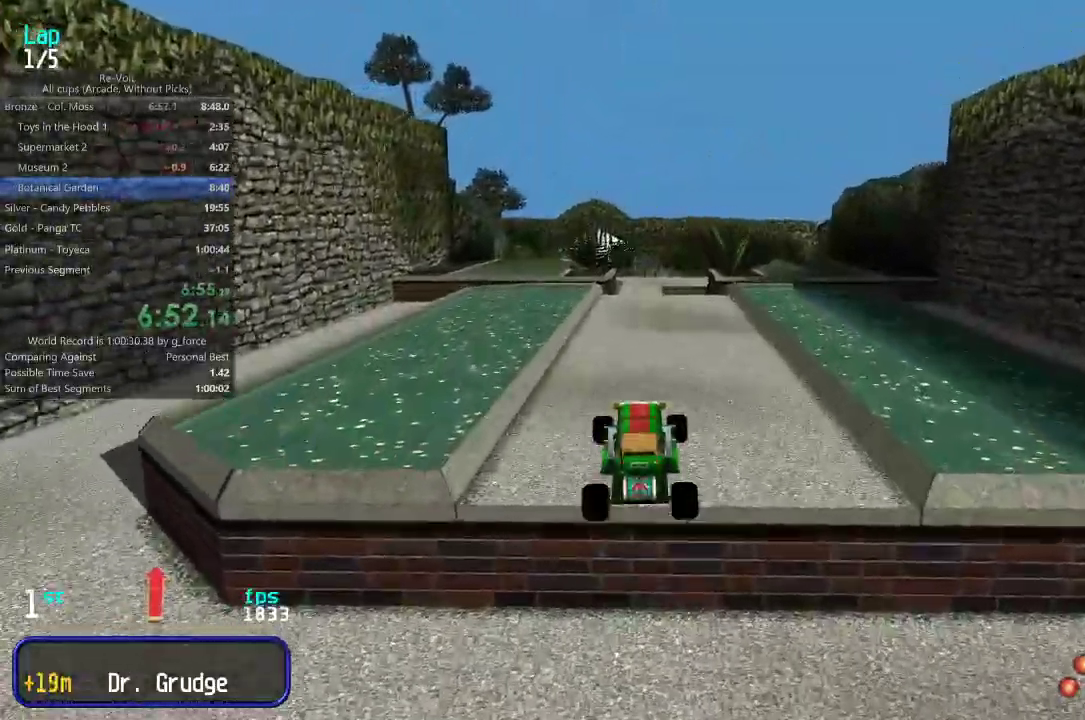
{"keys": ["up"], "events": []}
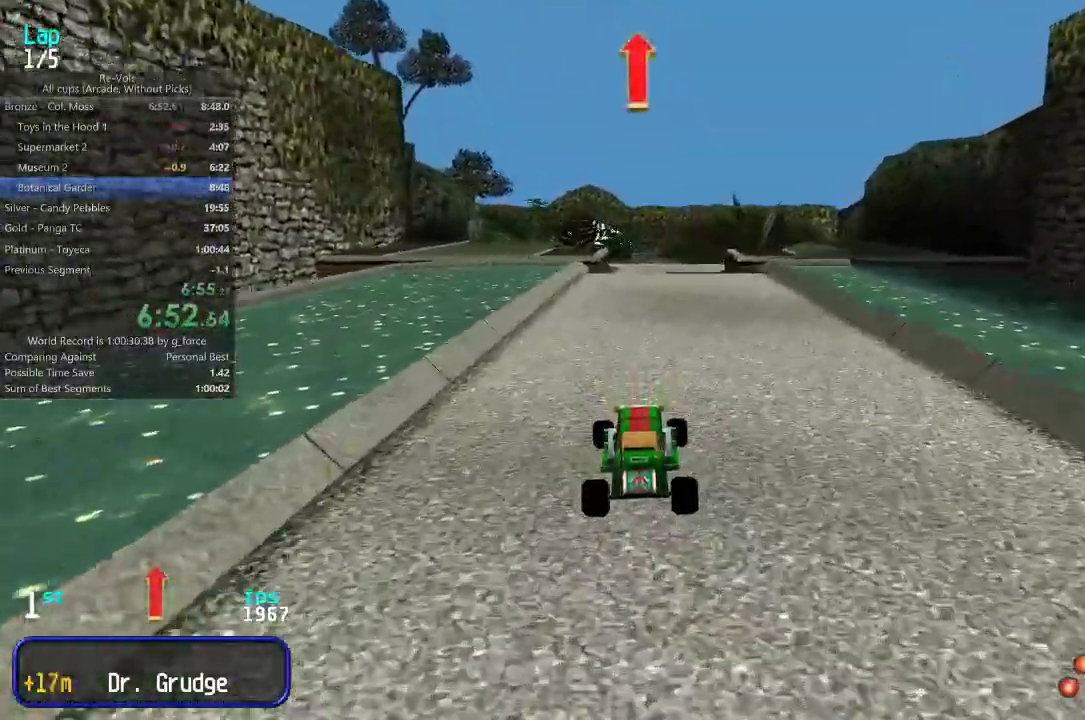
{"keys": ["up"], "events": []}
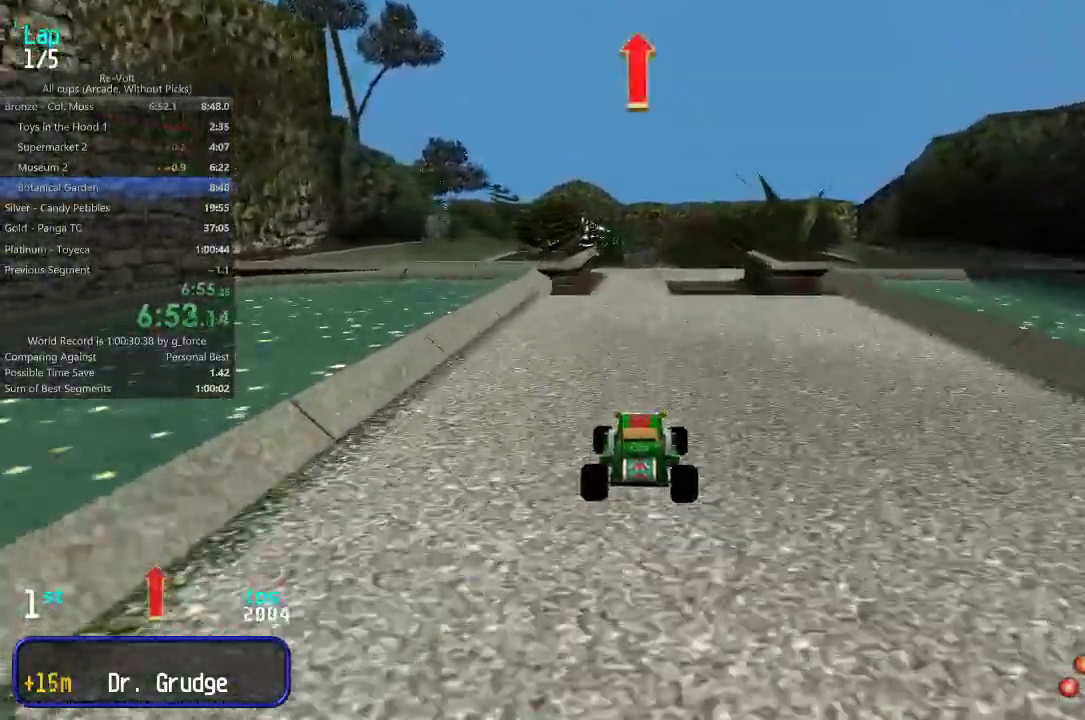
{"keys": ["up"], "events": []}
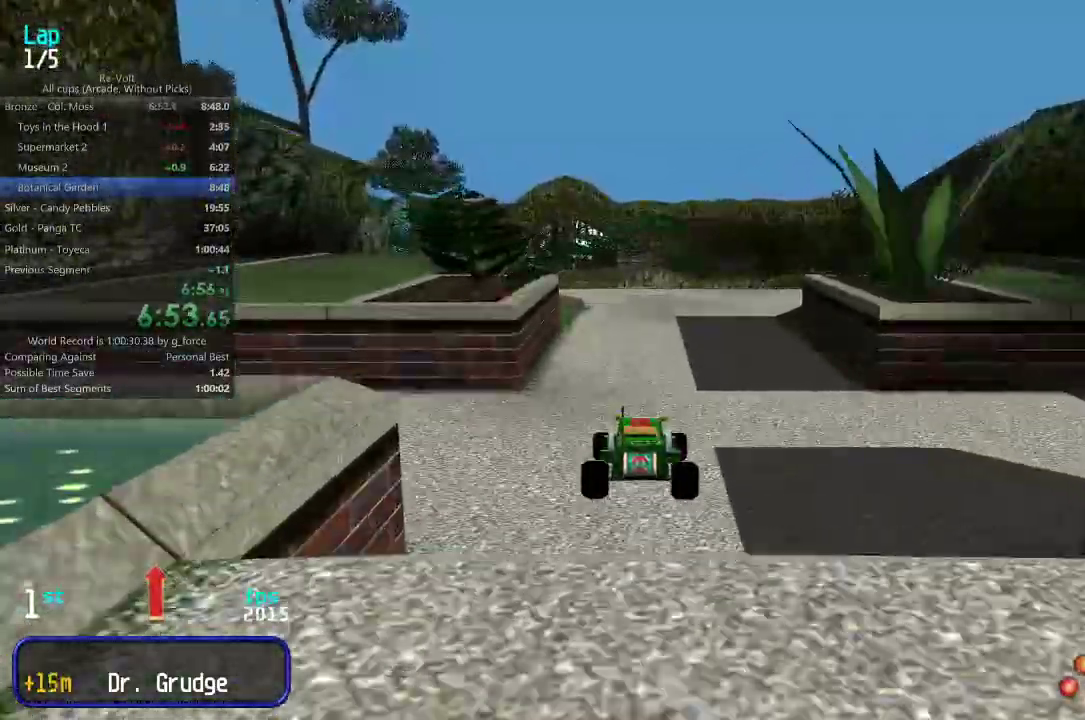
{"keys": ["up"], "events": [[400, "left", "down"], [467, "left", "up"]]}
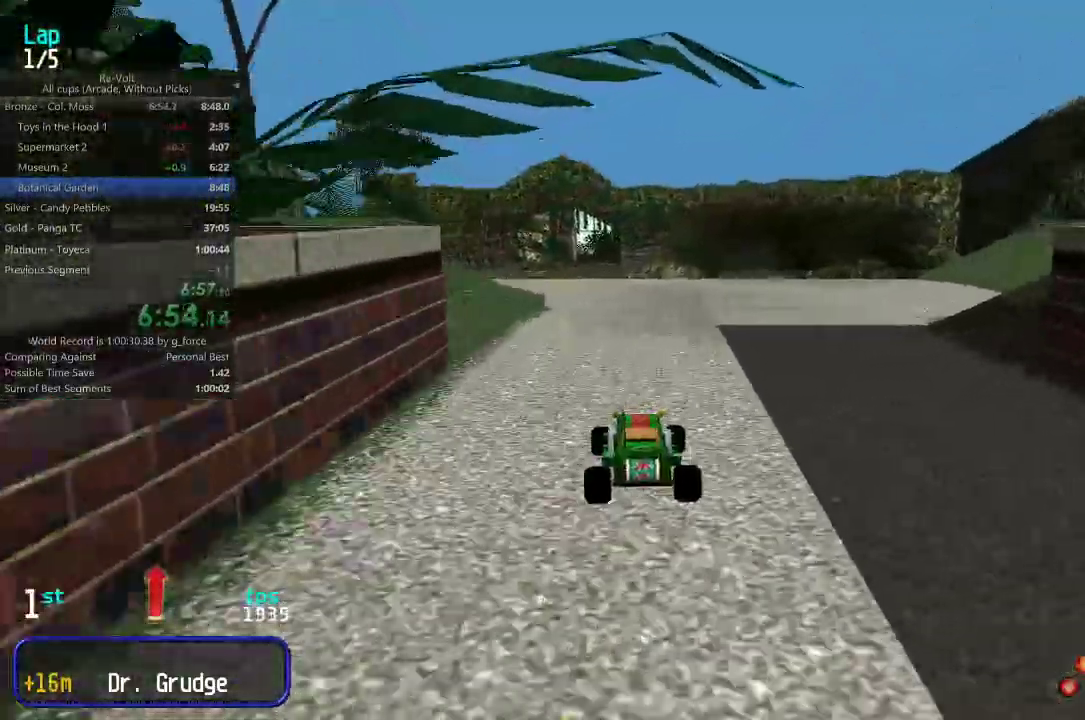
{"keys": ["up"], "events": [[200, "left", "down"], [267, "left", "up"]]}
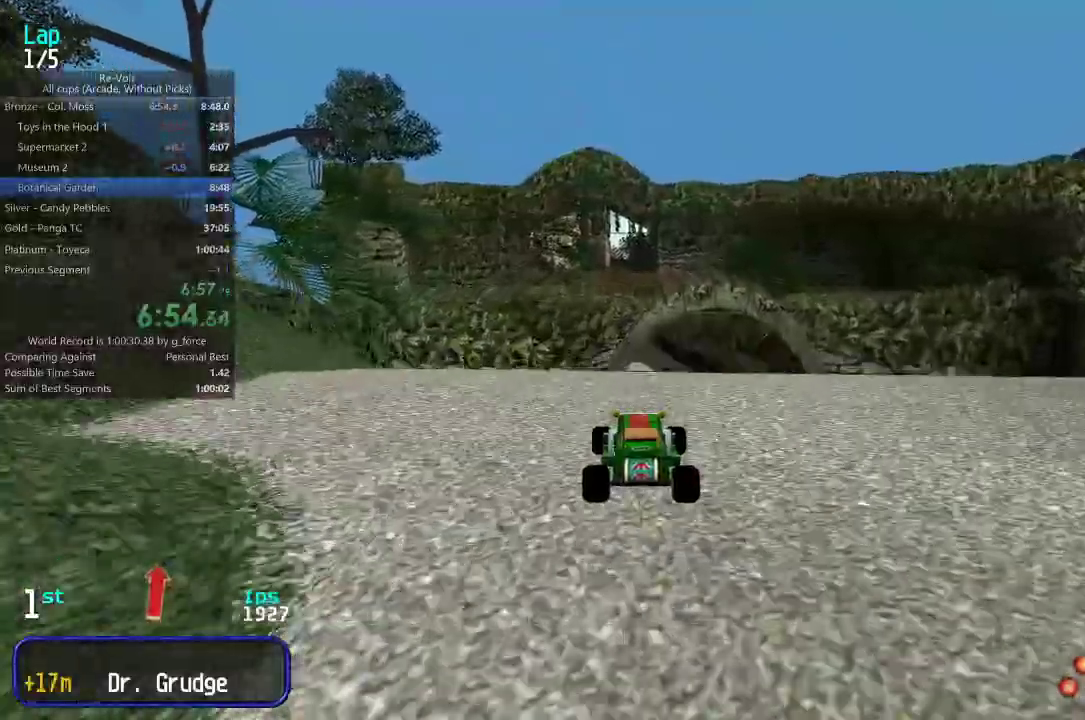
{"keys": ["up"], "events": []}
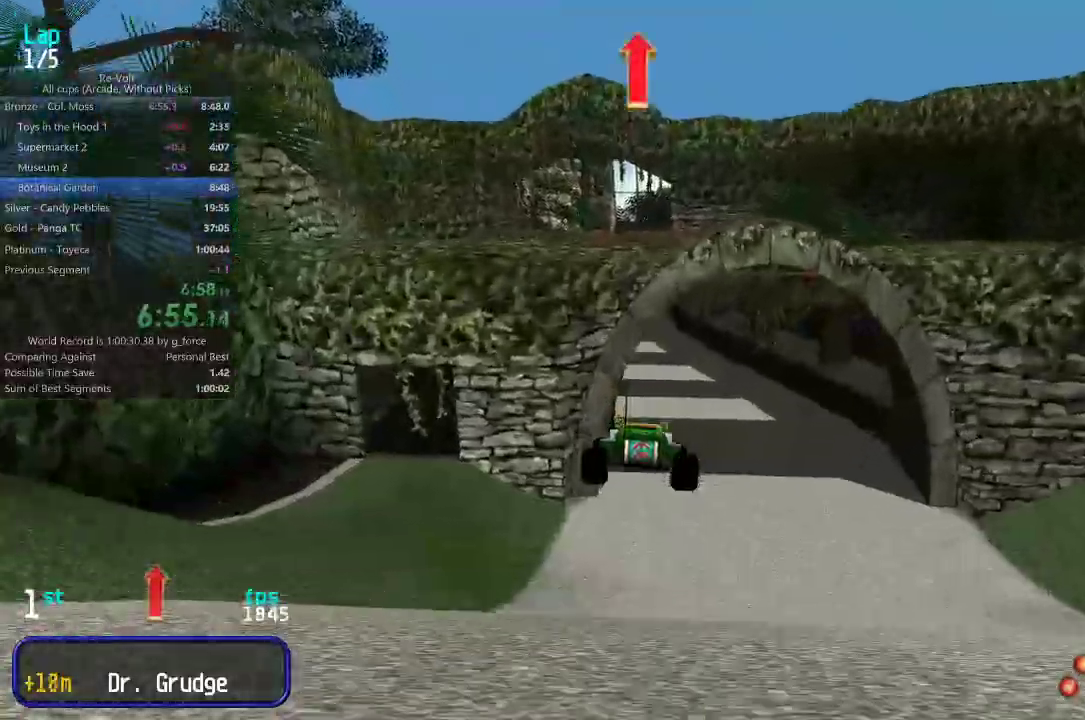
{"keys": ["up"], "events": []}
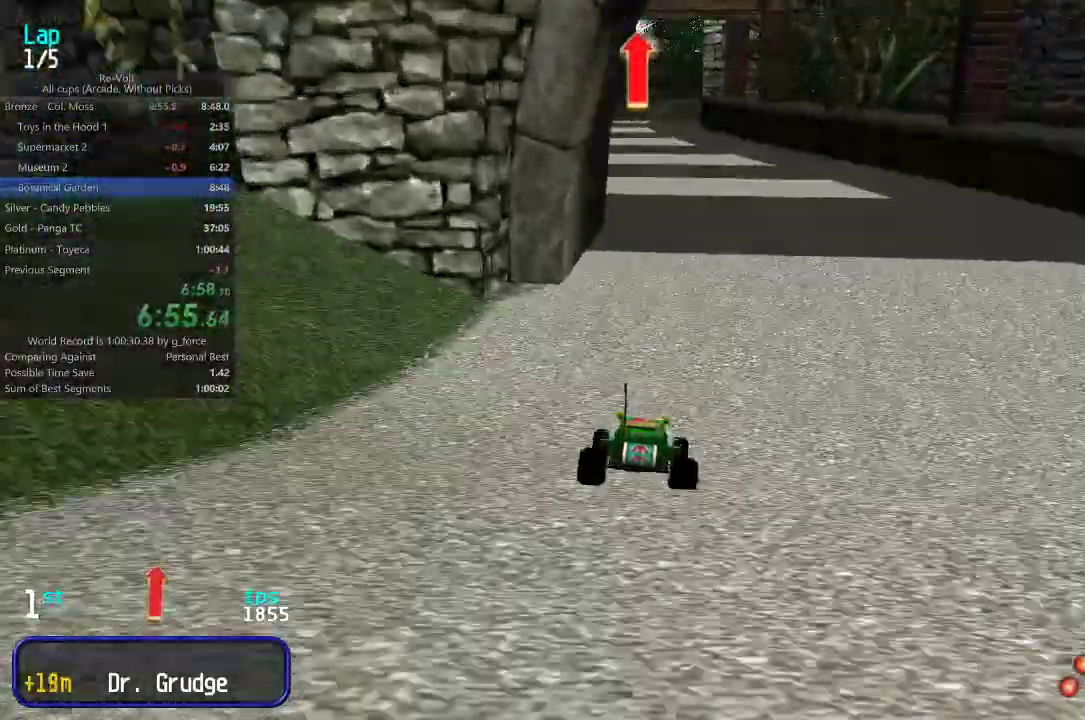
{"keys": ["up"], "events": [[200, "left", "down"], [267, "left", "up"], [350, "left", "down"], [450, "left", "up"]]}